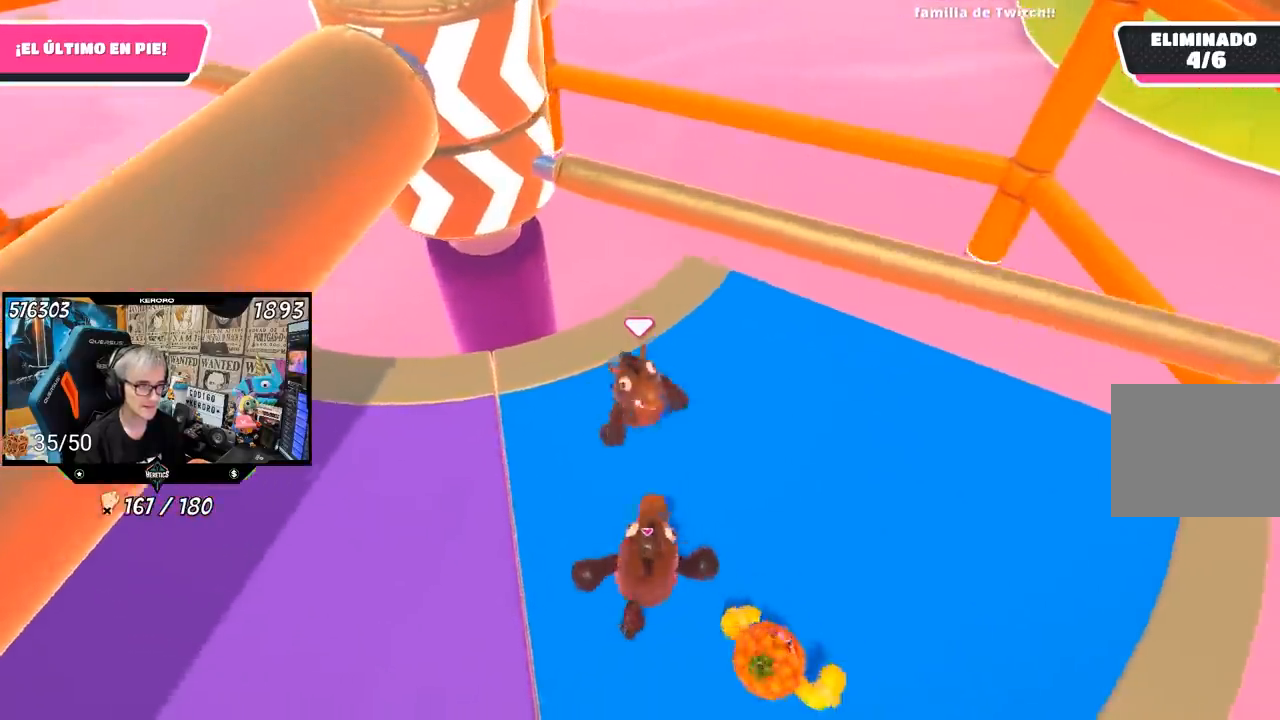
Gameplay with a controller (PlayStation layout); each line is a JSON object with the inputs held at the frame after it. "events" lists button and stick changes between this image and that frame as [ms after this image, input, new state], when the widget could be followed in between.
{"buttons": [], "left_stick": "down-left", "right_stick": "center", "events": [[50, "CROSS", "down"], [117, "left_stick", "center"], [183, "CROSS", "up"], [183, "left_stick", "left"], [283, "left_stick", "center"], [350, "left_stick", "down-left"]]}
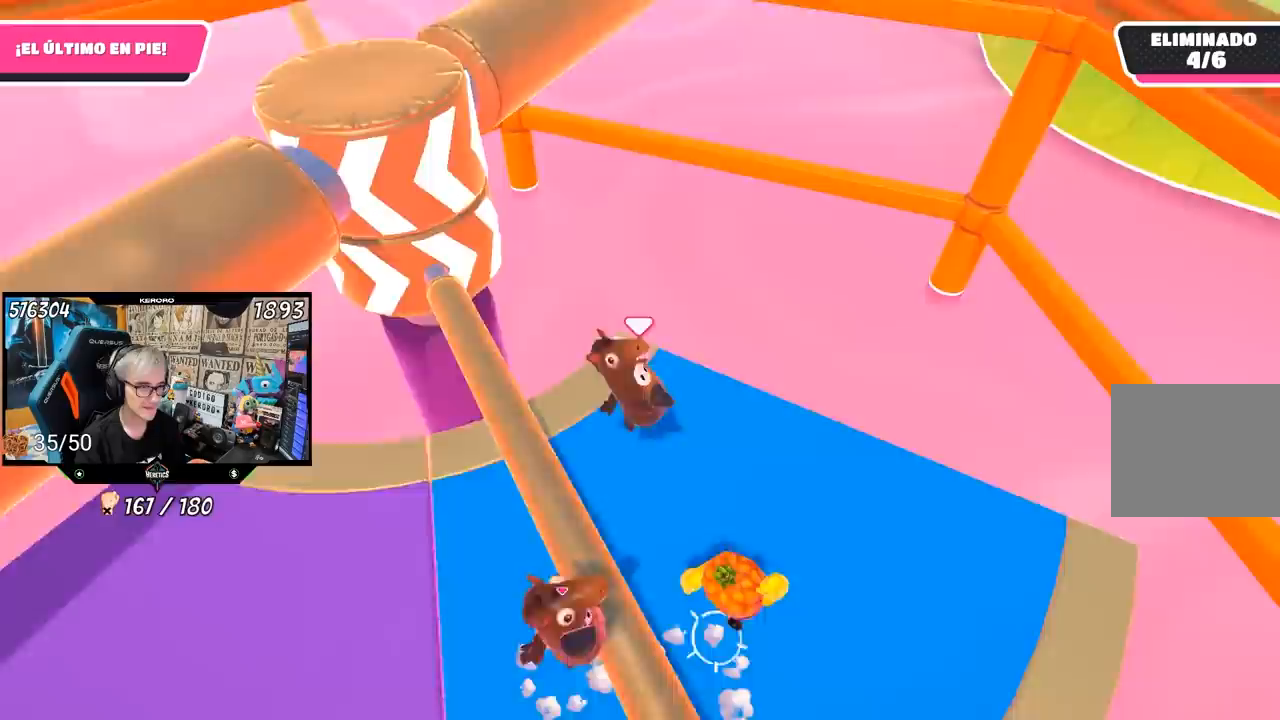
{"buttons": [], "left_stick": "left", "right_stick": "center", "events": [[100, "left_stick", "left"]]}
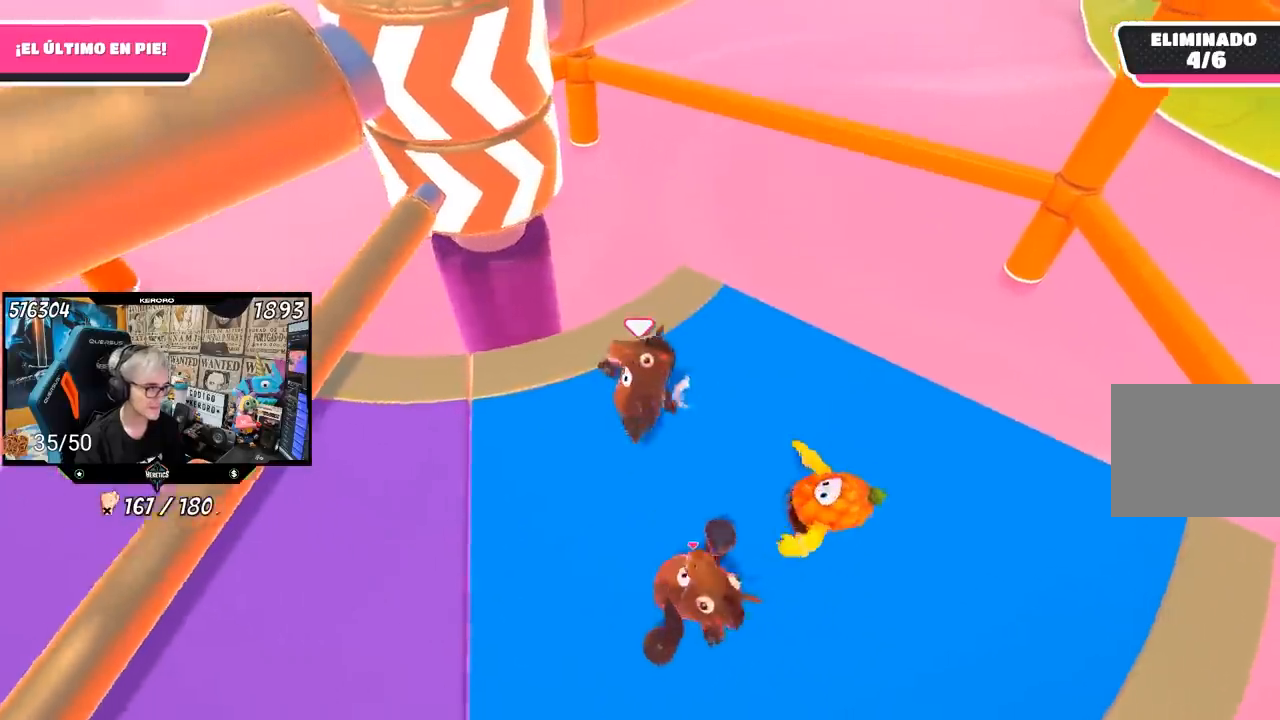
{"buttons": [], "left_stick": "left", "right_stick": "center", "events": []}
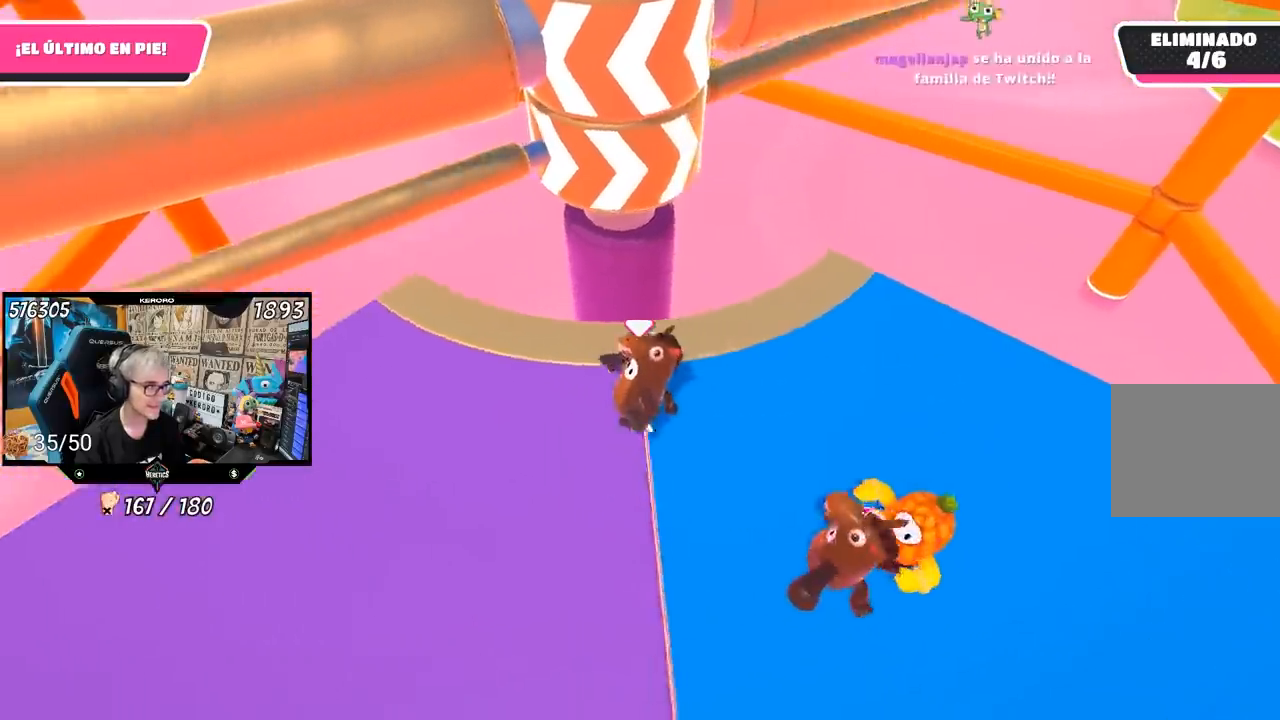
{"buttons": [], "left_stick": "left", "right_stick": "center", "events": []}
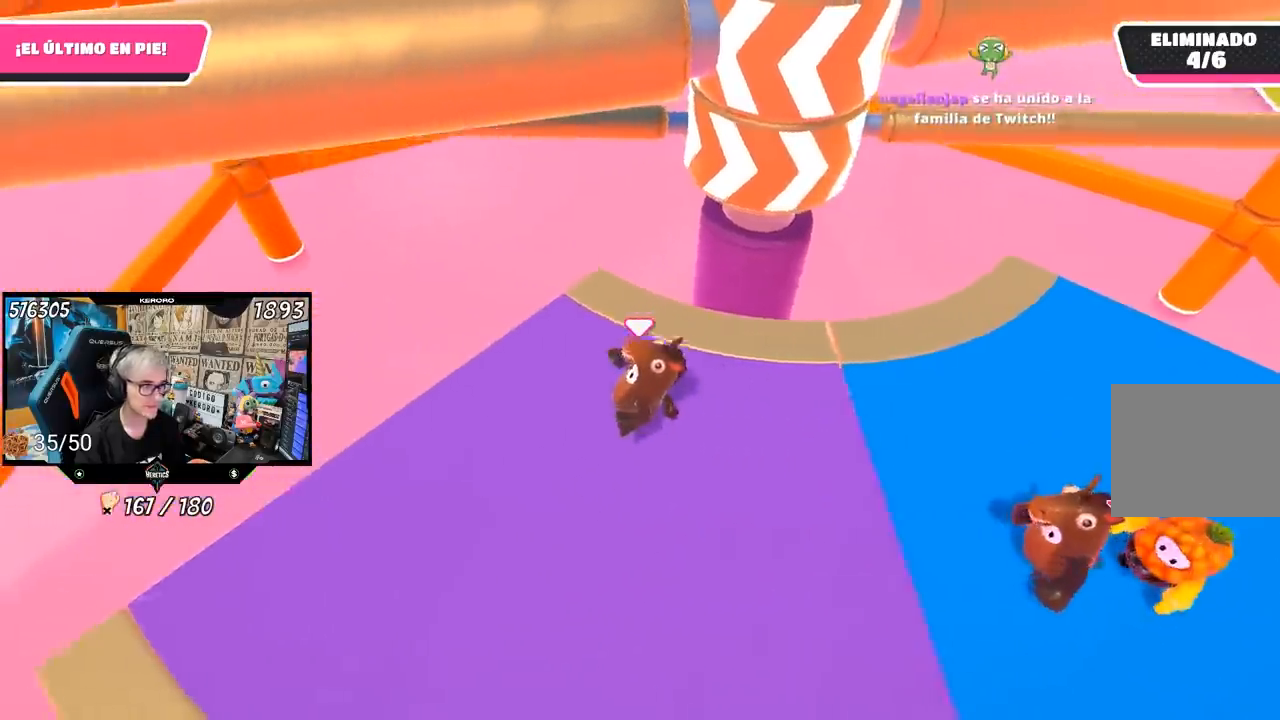
{"buttons": [], "left_stick": "up-right", "right_stick": "center", "events": [[33, "right_stick", "right"], [83, "left_stick", "down-right"], [183, "right_stick", "center"], [233, "right_stick", "right"], [250, "left_stick", "left"], [383, "right_stick", "center"], [450, "left_stick", "up-right"]]}
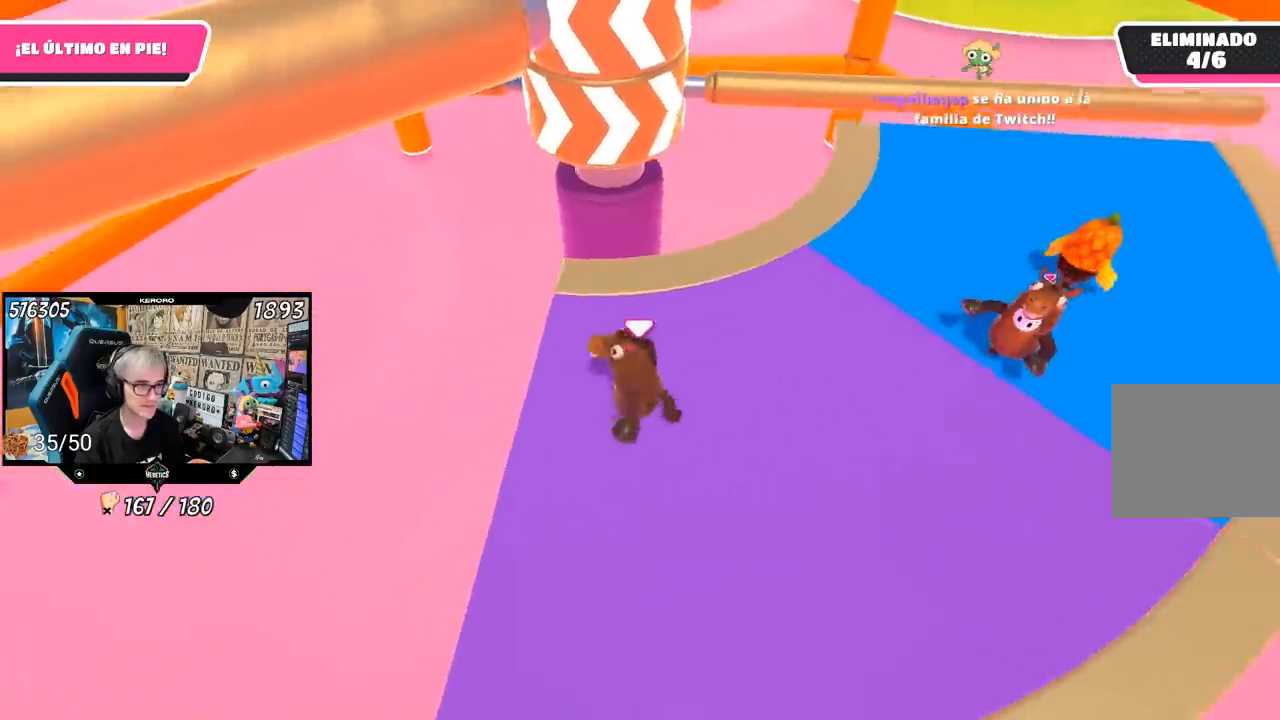
{"buttons": [], "left_stick": "up-right", "right_stick": "center", "events": [[67, "left_stick", "right"], [200, "right_stick", "left"], [233, "left_stick", "down"], [283, "left_stick", "left"], [283, "right_stick", "center"], [350, "left_stick", "up"], [483, "left_stick", "up-right"]]}
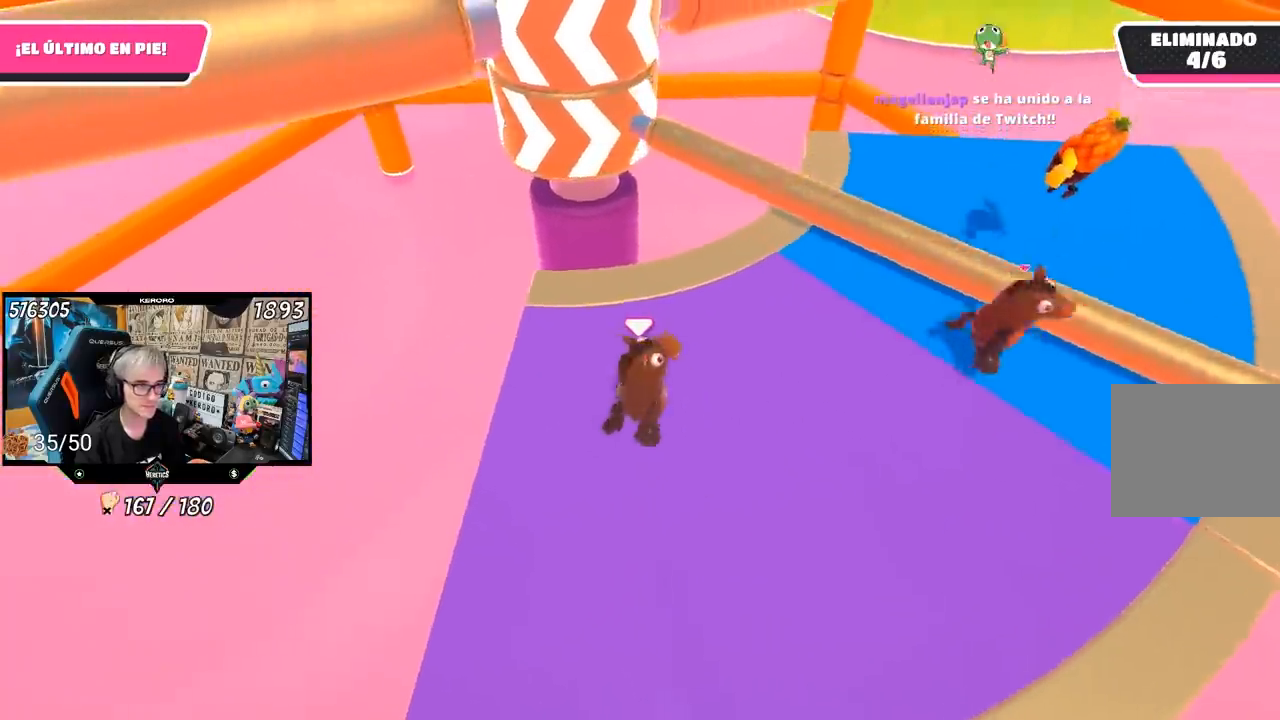
{"buttons": [], "left_stick": "down-left", "right_stick": "center", "events": [[17, "CROSS", "down"], [150, "CROSS", "up"], [217, "left_stick", "down-left"], [417, "right_stick", "up"], [483, "right_stick", "center"]]}
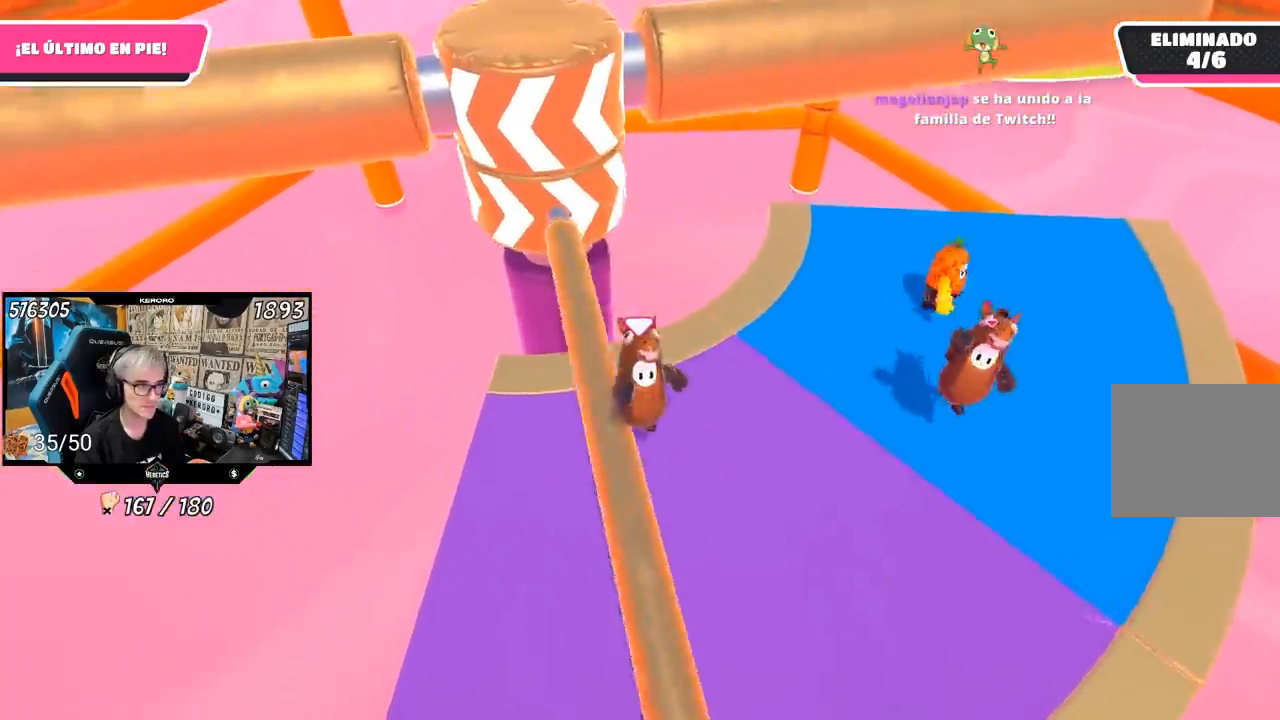
{"buttons": [], "left_stick": "left", "right_stick": "center", "events": [[83, "left_stick", "down"], [150, "right_stick", "up-left"], [250, "right_stick", "center"], [383, "left_stick", "left"]]}
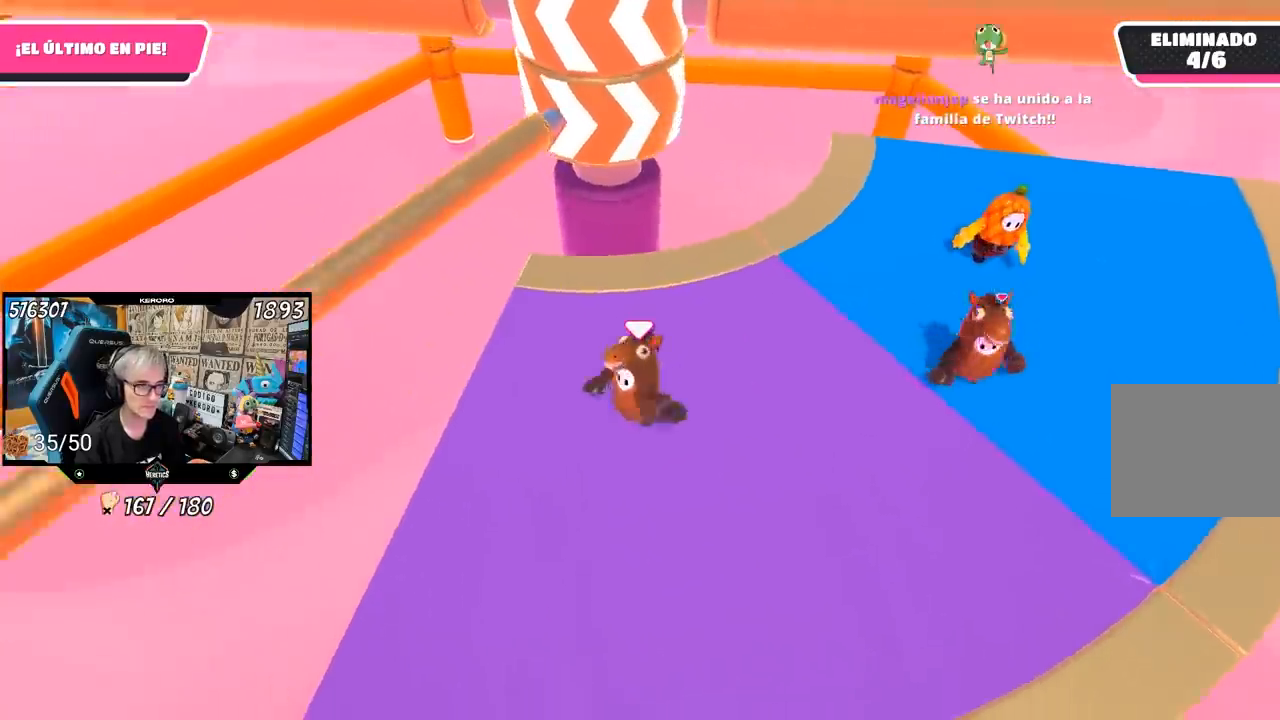
{"buttons": [], "left_stick": "down", "right_stick": "center", "events": [[83, "left_stick", "up"], [200, "left_stick", "right"], [283, "left_stick", "down-right"], [467, "left_stick", "down"]]}
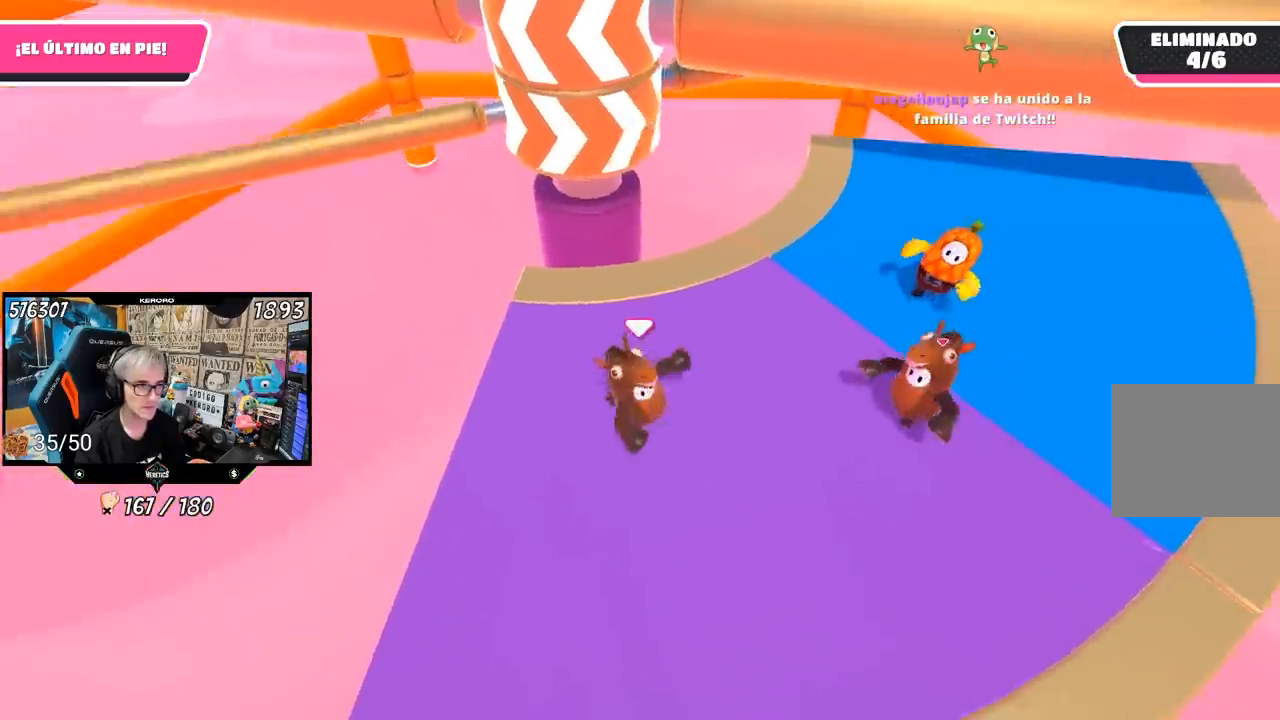
{"buttons": [], "left_stick": "up", "right_stick": "center", "events": [[83, "left_stick", "down-left"], [200, "left_stick", "left"], [450, "left_stick", "up"]]}
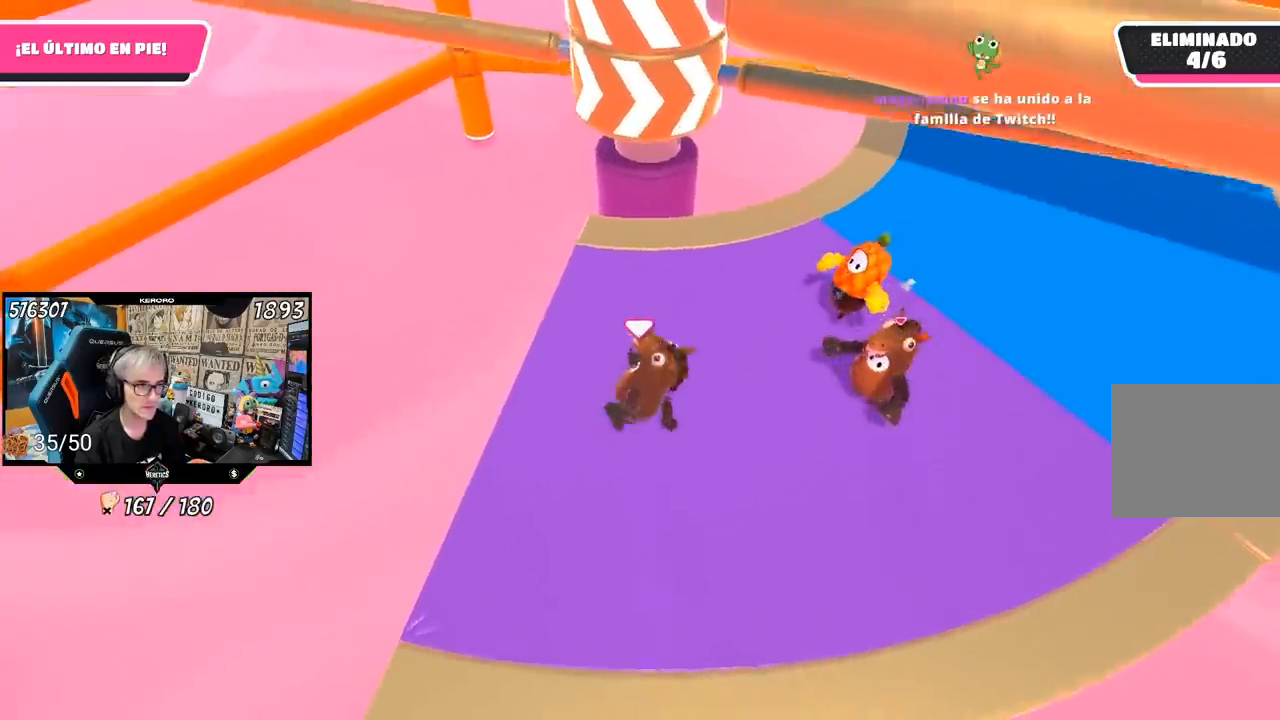
{"buttons": [], "left_stick": "right", "right_stick": "center", "events": [[300, "left_stick", "up-right"], [433, "left_stick", "right"]]}
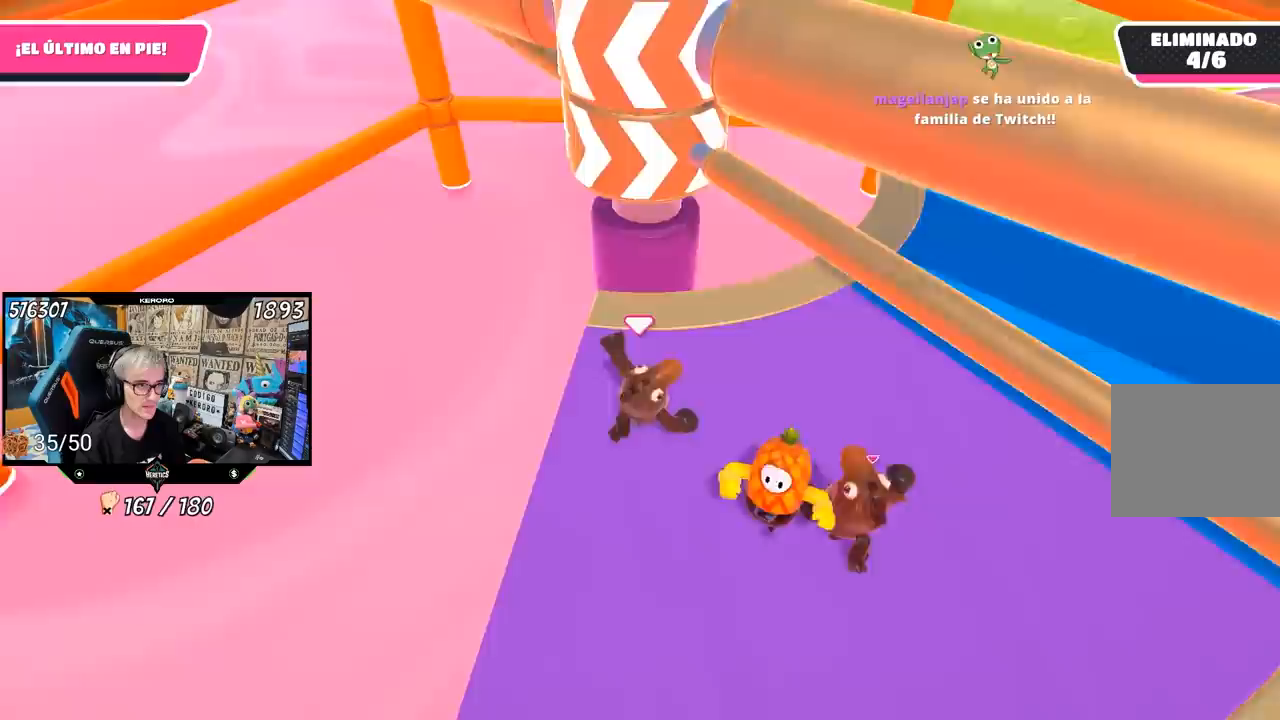
{"buttons": [], "left_stick": "left", "right_stick": "center", "events": [[50, "CROSS", "down"], [217, "CROSS", "up"], [317, "left_stick", "left"]]}
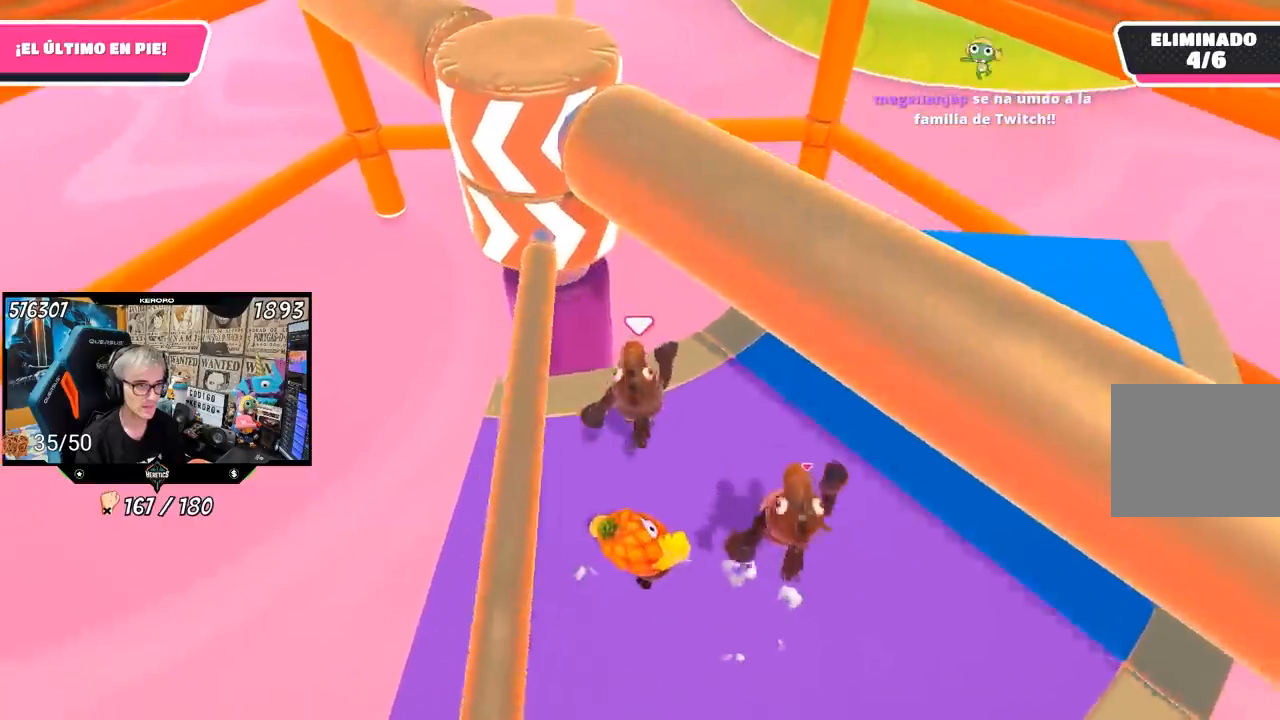
{"buttons": [], "left_stick": "down-left", "right_stick": "left", "events": [[50, "left_stick", "up"], [183, "left_stick", "up-right"], [400, "left_stick", "down-right"], [417, "right_stick", "left"], [483, "left_stick", "down-left"]]}
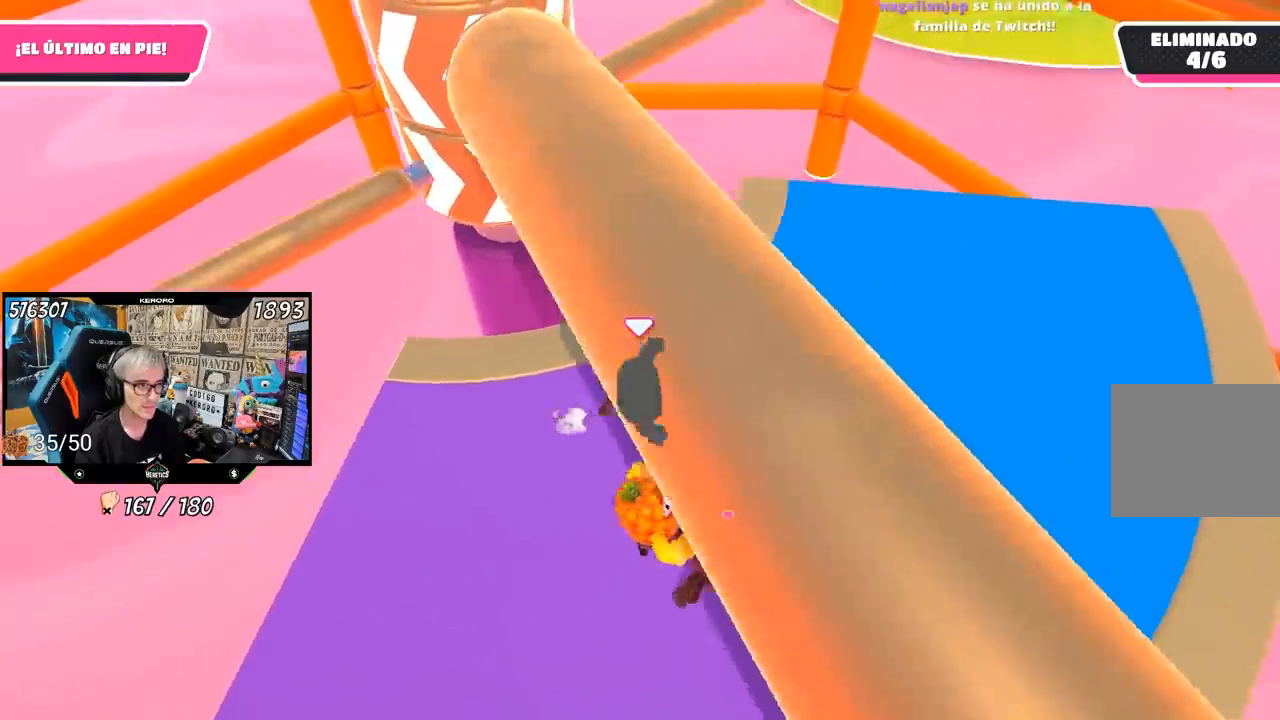
{"buttons": [], "left_stick": "up", "right_stick": "center", "events": [[50, "right_stick", "center"], [83, "left_stick", "down-right"], [183, "right_stick", "left"], [217, "left_stick", "left"], [250, "right_stick", "center"], [483, "left_stick", "up"]]}
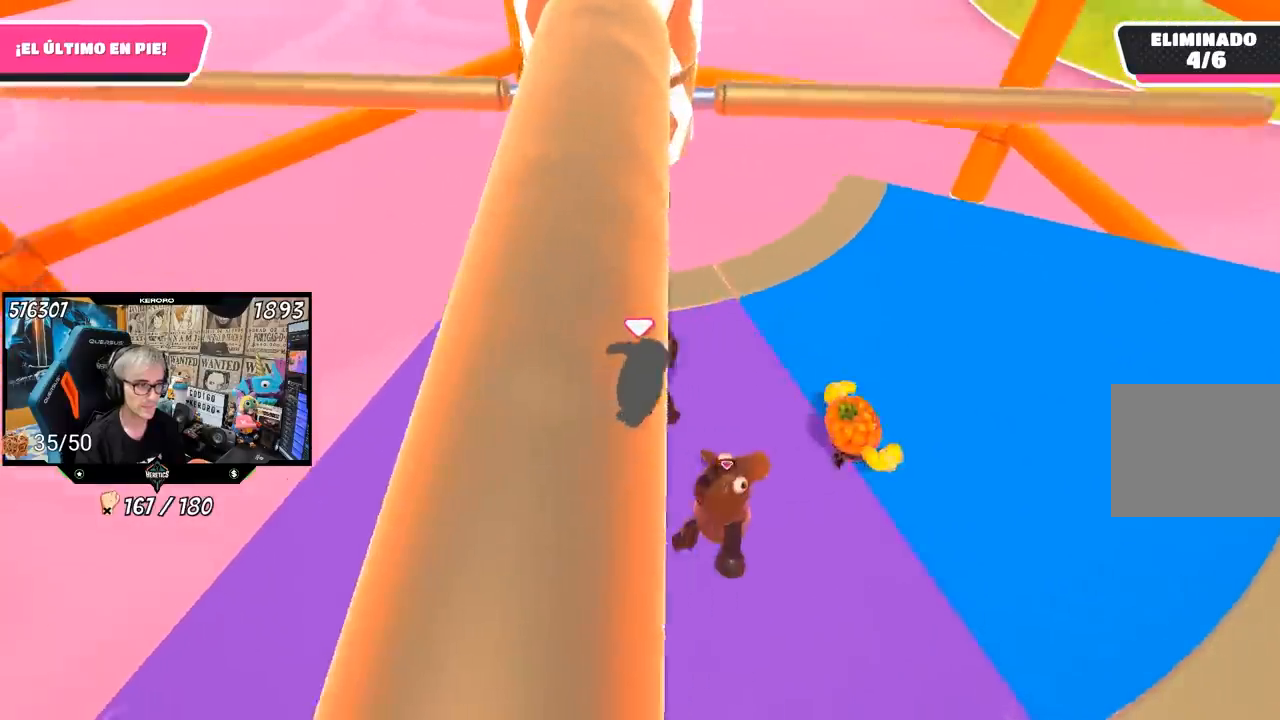
{"buttons": [], "left_stick": "left", "right_stick": "center", "events": [[83, "left_stick", "right"], [317, "left_stick", "down"], [483, "left_stick", "left"]]}
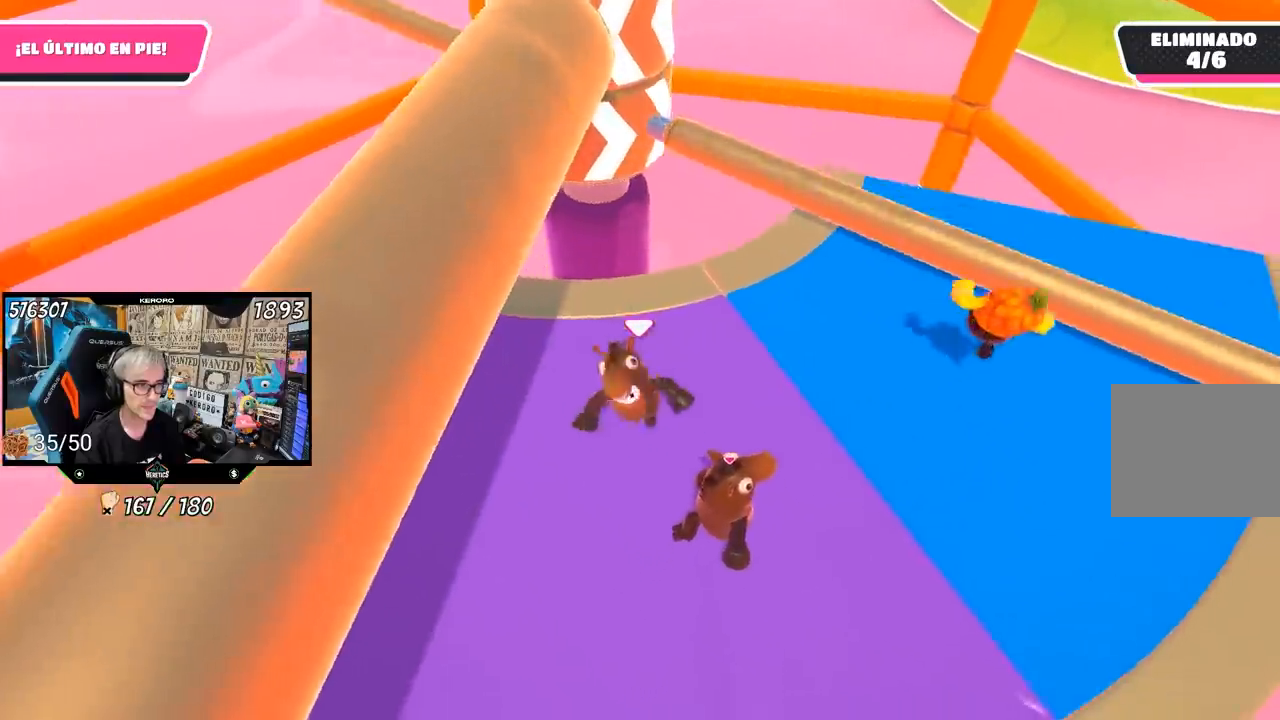
{"buttons": [], "left_stick": "left", "right_stick": "center", "events": [[117, "left_stick", "up"], [217, "left_stick", "up-right"], [250, "CROSS", "down"], [417, "CROSS", "up"], [417, "left_stick", "left"]]}
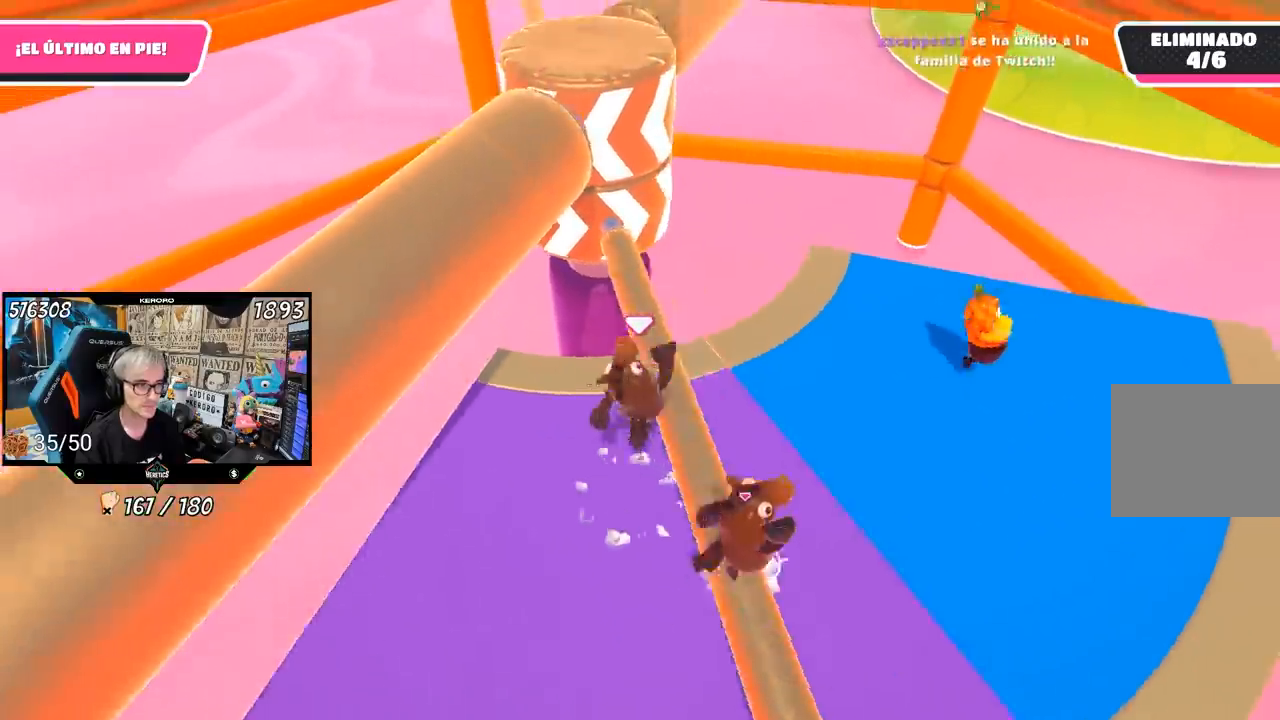
{"buttons": [], "left_stick": "down-right", "right_stick": "center", "events": [[83, "left_stick", "down-right"], [150, "right_stick", "up-right"], [217, "left_stick", "left"], [317, "right_stick", "center"], [483, "left_stick", "down-right"]]}
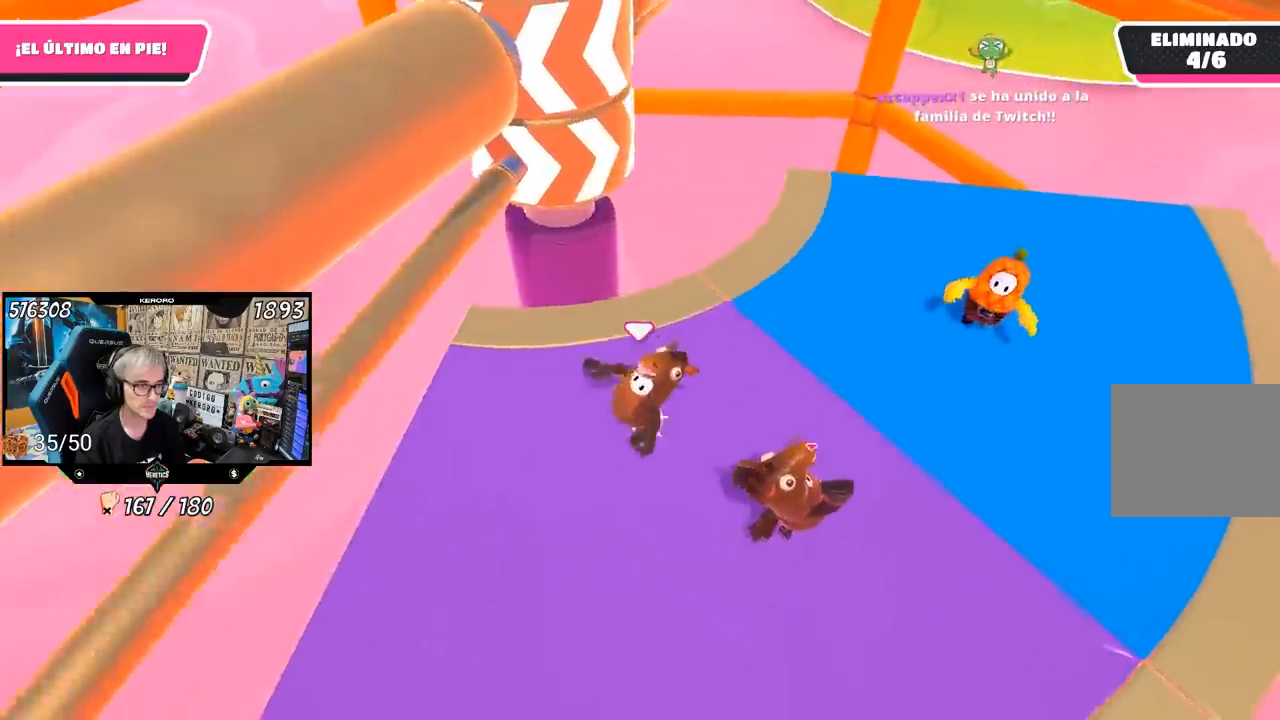
{"buttons": [], "left_stick": "up", "right_stick": "center", "events": [[17, "right_stick", "up-left"], [150, "right_stick", "center"], [183, "left_stick", "left"], [317, "right_stick", "up-left"], [417, "right_stick", "center"], [450, "left_stick", "up"]]}
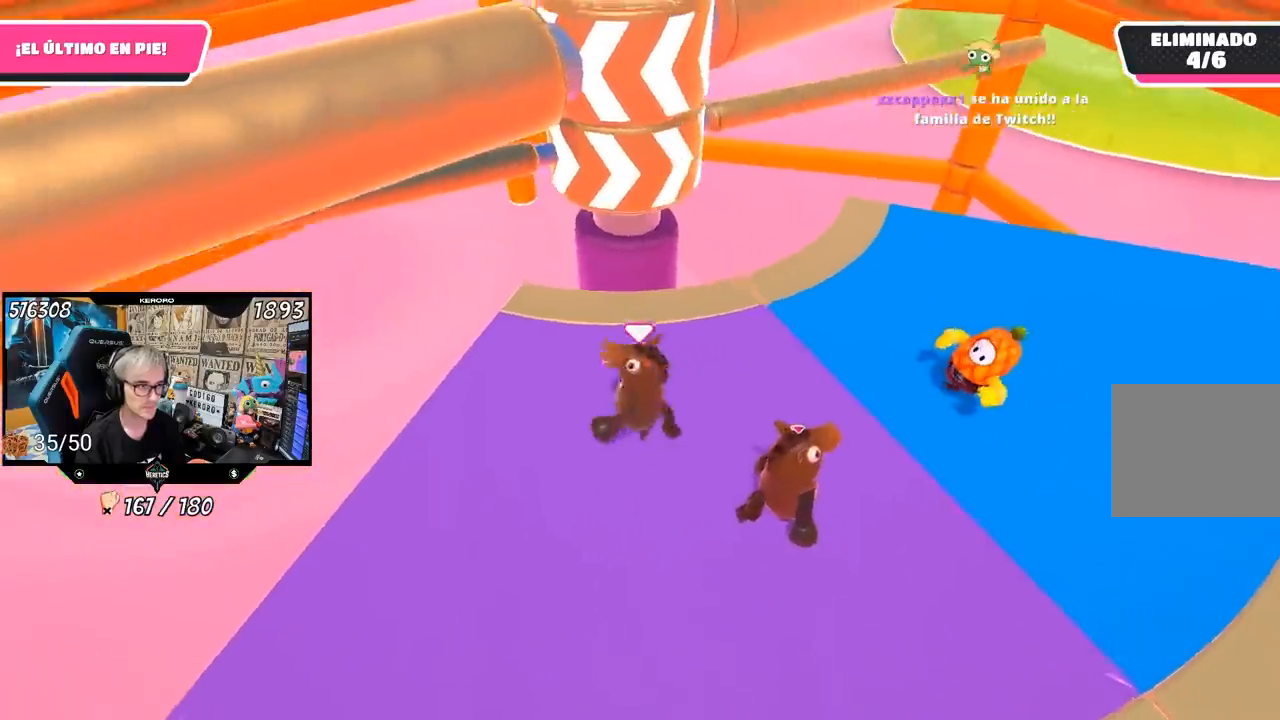
{"buttons": [], "left_stick": "up-left", "right_stick": "center", "events": [[50, "left_stick", "right"], [150, "right_stick", "right"], [233, "left_stick", "down-left"], [267, "right_stick", "center"], [300, "left_stick", "left"], [483, "left_stick", "up-left"]]}
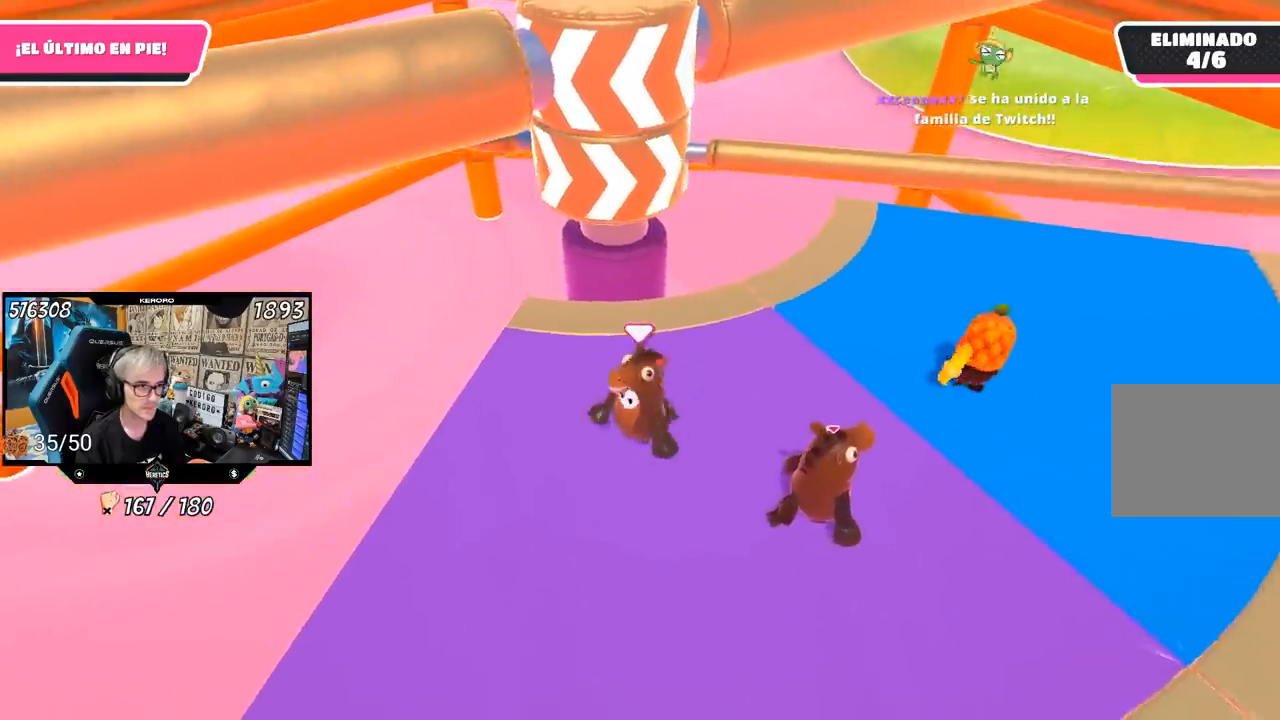
{"buttons": ["CROSS"], "left_stick": "left", "right_stick": "center", "events": [[17, "left_stick", "up"], [83, "left_stick", "up-right"], [200, "left_stick", "right"], [383, "left_stick", "center"], [417, "CROSS", "down"], [450, "left_stick", "left"]]}
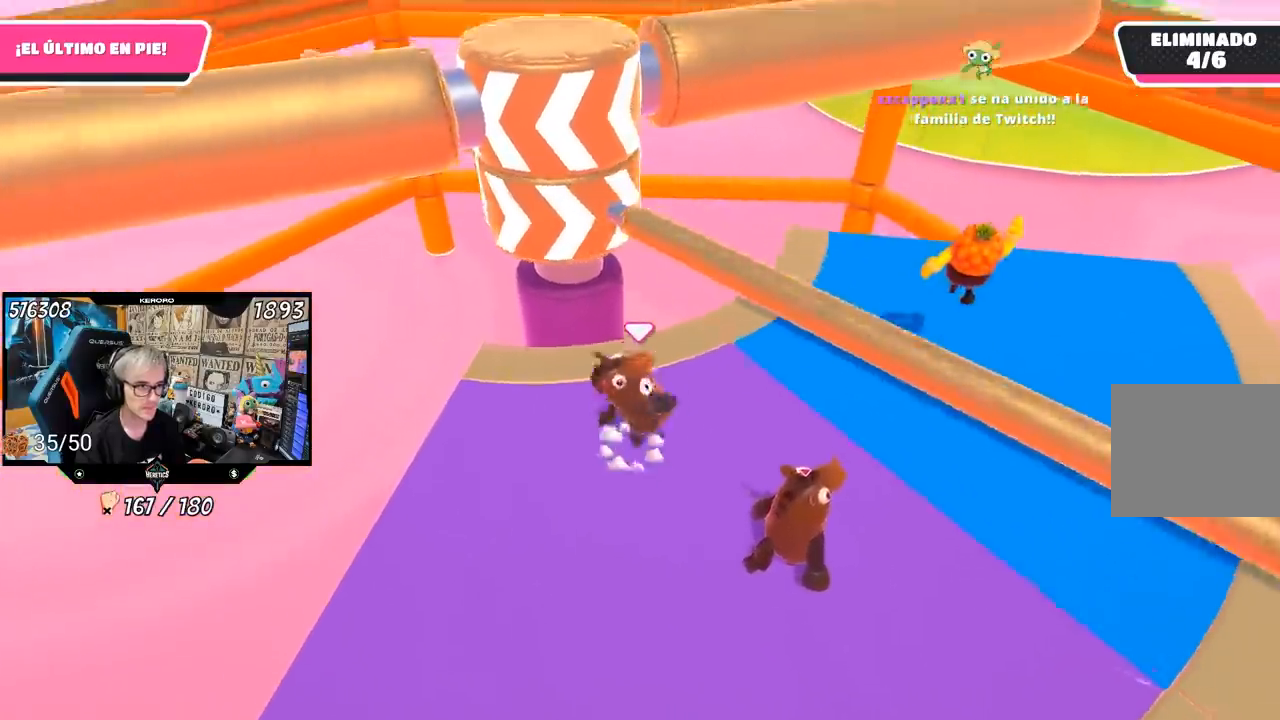
{"buttons": [], "left_stick": "left", "right_stick": "center", "events": [[117, "CROSS", "up"], [117, "left_stick", "right"], [283, "left_stick", "center"], [350, "left_stick", "left"]]}
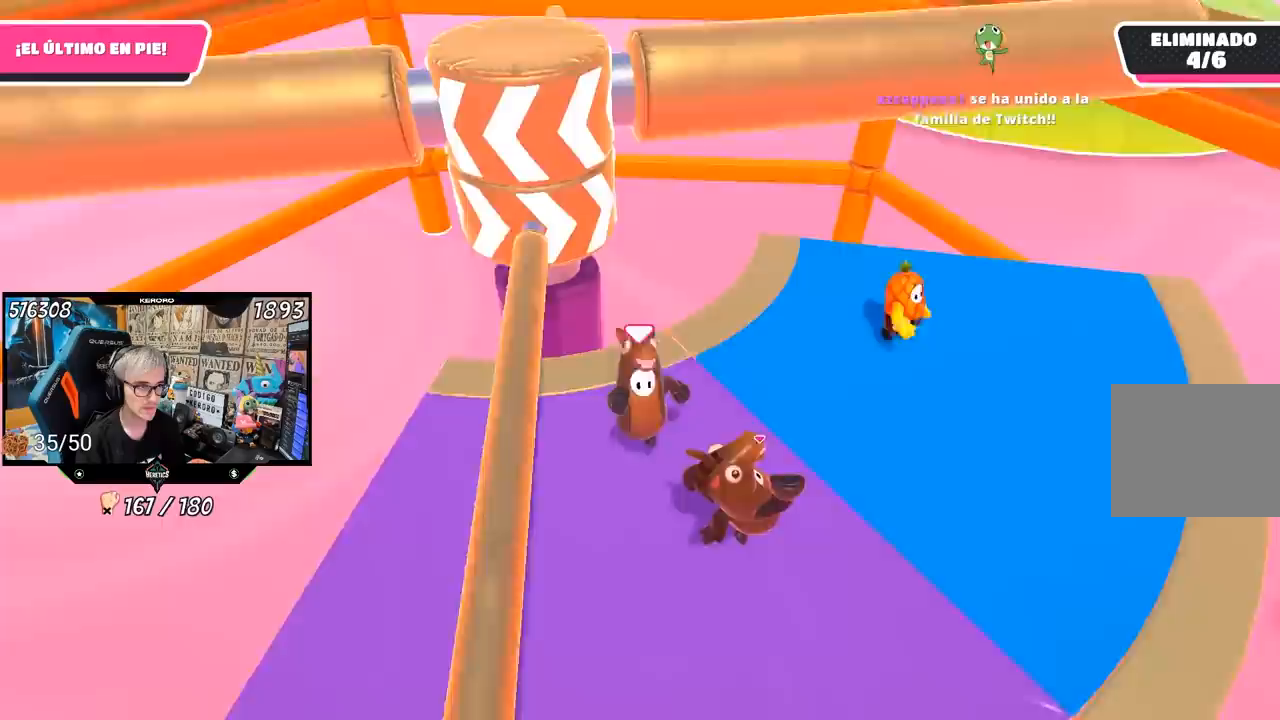
{"buttons": [], "left_stick": "down-left", "right_stick": "down", "events": [[183, "right_stick", "down"], [300, "left_stick", "down-left"]]}
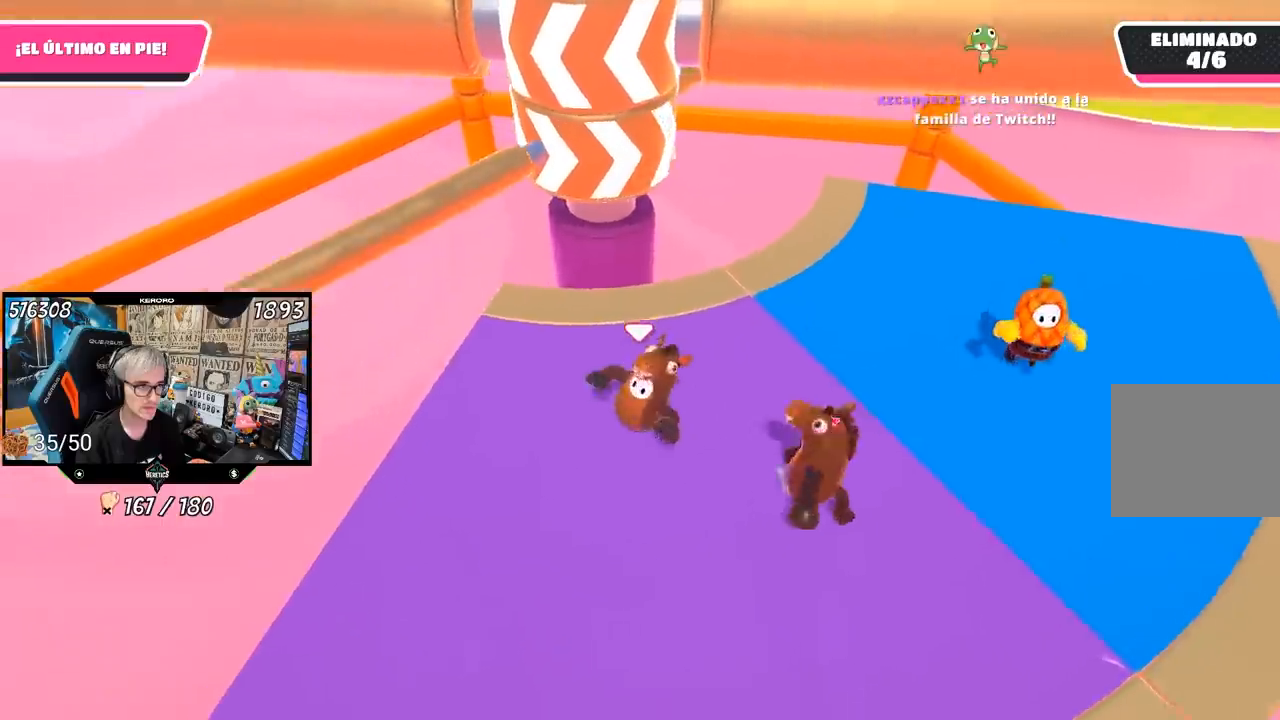
{"buttons": [], "left_stick": "down-left", "right_stick": "center", "events": [[117, "left_stick", "up"], [217, "left_stick", "up-right"], [217, "right_stick", "center"], [483, "left_stick", "down-left"]]}
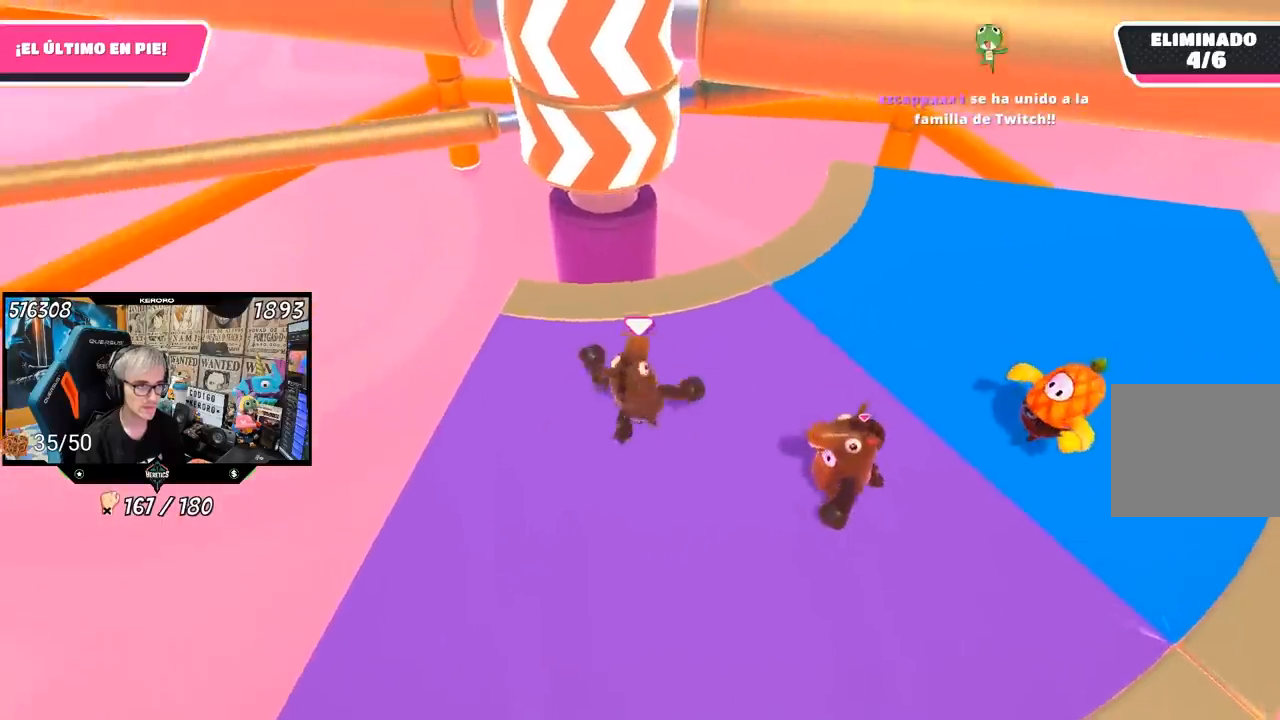
{"buttons": [], "left_stick": "up-right", "right_stick": "center", "events": [[150, "left_stick", "down-right"], [250, "left_stick", "left"], [417, "left_stick", "up"], [483, "left_stick", "up-right"]]}
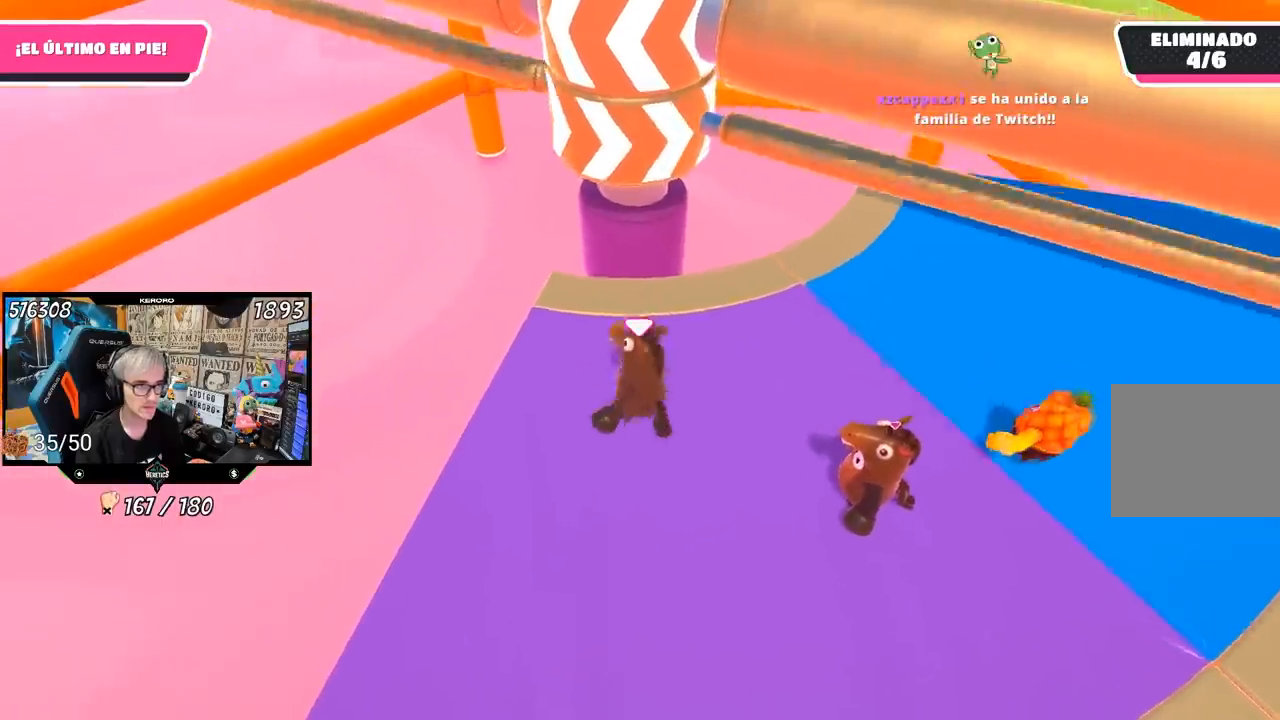
{"buttons": [], "left_stick": "left", "right_stick": "center", "events": [[17, "left_stick", "right"], [250, "CROSS", "down"], [283, "left_stick", "left"], [383, "CROSS", "up"]]}
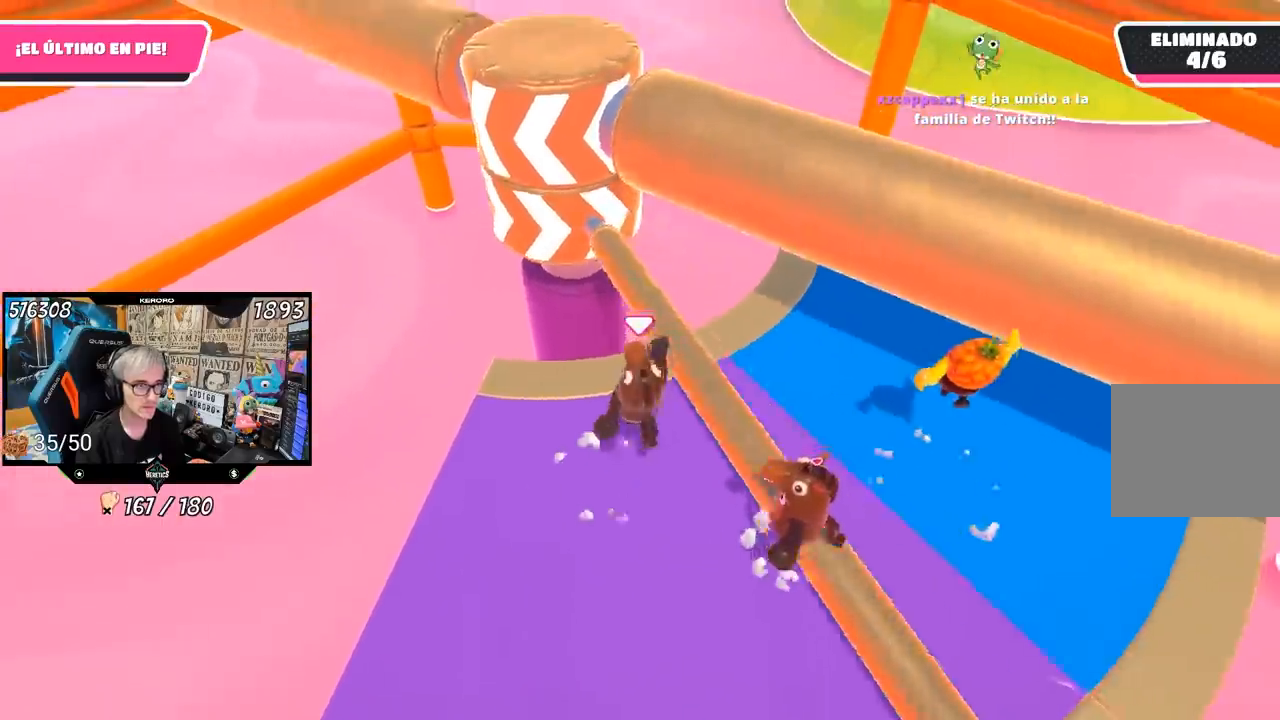
{"buttons": [], "left_stick": "up-right", "right_stick": "center", "events": [[117, "left_stick", "center"], [183, "left_stick", "up-right"]]}
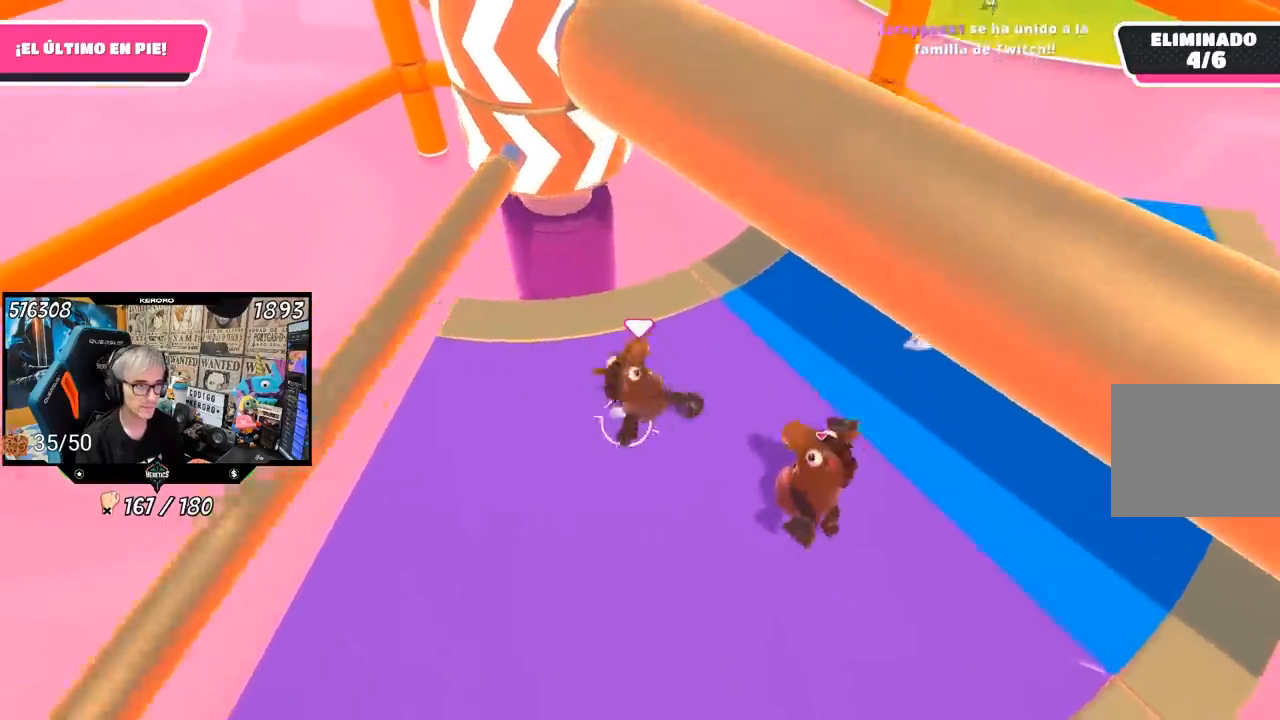
{"buttons": [], "left_stick": "right", "right_stick": "left", "events": [[17, "right_stick", "left"], [183, "right_stick", "center"], [217, "left_stick", "center"], [267, "left_stick", "left"], [383, "left_stick", "right"], [483, "right_stick", "left"]]}
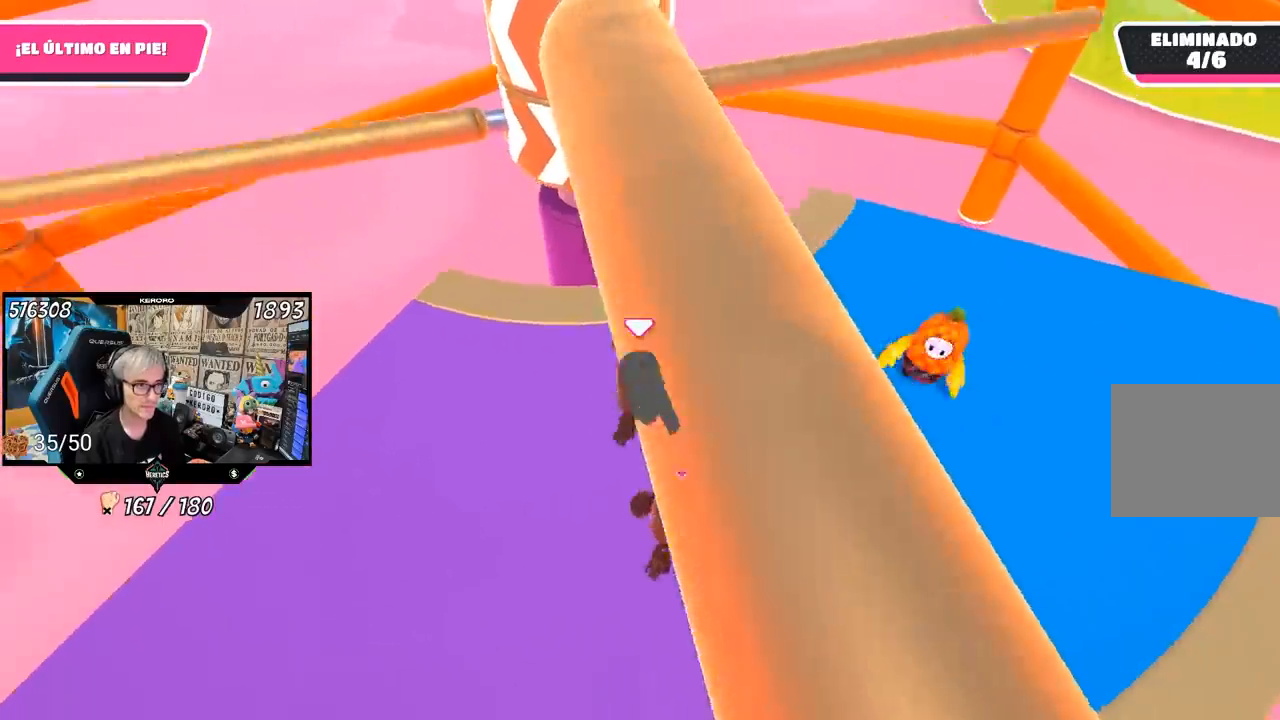
{"buttons": [], "left_stick": "right", "right_stick": "center", "events": [[50, "left_stick", "left"], [50, "right_stick", "center"], [383, "left_stick", "right"]]}
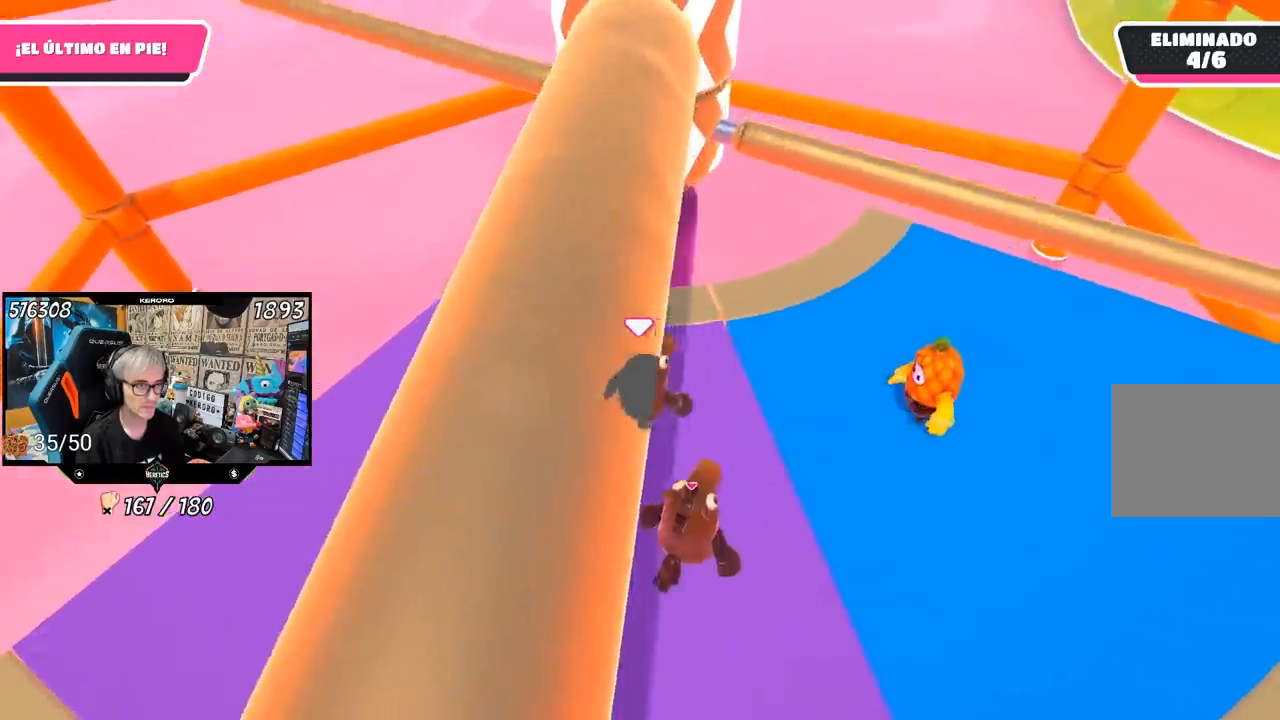
{"buttons": [], "left_stick": "center", "right_stick": "center", "events": [[17, "left_stick", "down-right"], [117, "left_stick", "left"], [250, "left_stick", "up"], [317, "CROSS", "down"], [417, "left_stick", "right"], [450, "CROSS", "up"], [483, "left_stick", "center"]]}